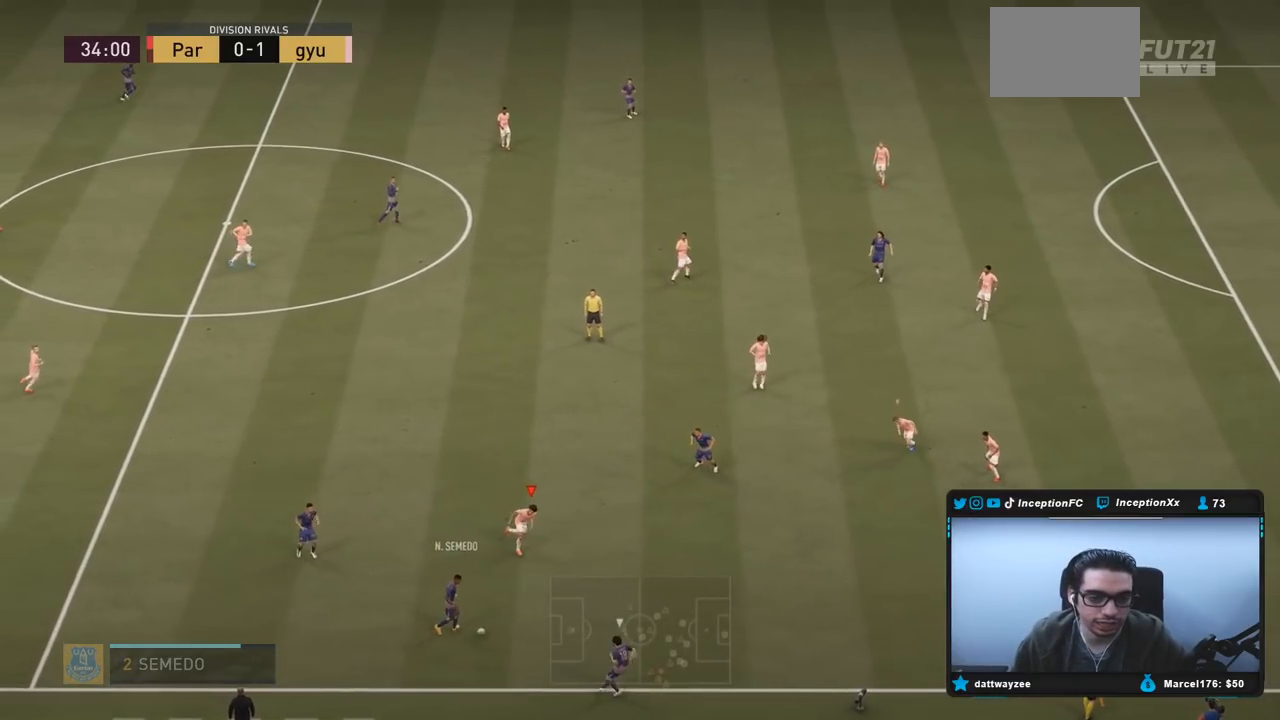
Gameplay with a controller (PlayStation layout); each line is a JSON object with the inputs held at the frame after it. "events" lists button and stick changes between this image and that frame as [ms after this image, input, new state], when the widget could be followed in between. Not read: L3 R3.
{"buttons": ["R1"], "left_stick": "down-right", "right_stick": "center", "events": [[167, "L2", "down"], [167, "R2", "up"], [233, "R1", "down"], [333, "R1", "up"], [433, "R1", "down"], [500, "L2", "up"]]}
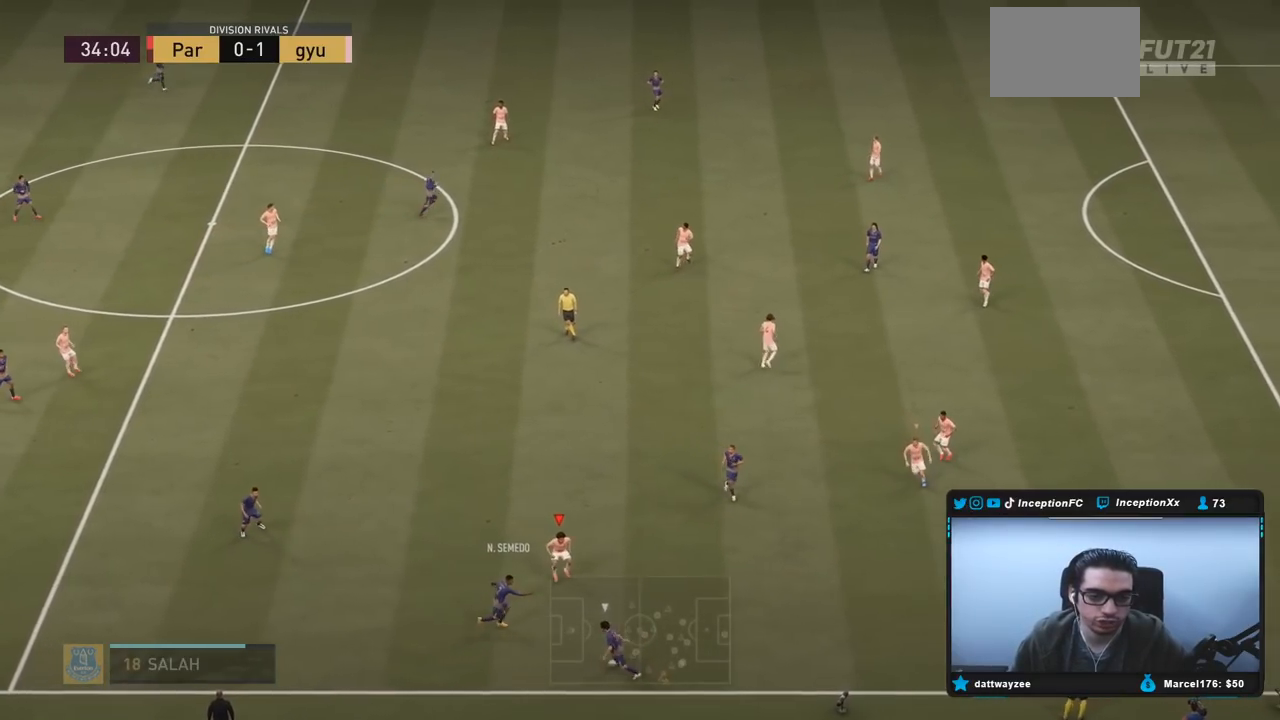
{"buttons": ["L2", "R1"], "left_stick": "up-right", "right_stick": "center", "events": [[67, "R1", "up"], [67, "R2", "down"], [233, "left_stick", "right"], [333, "L2", "down"], [383, "R2", "up"], [433, "left_stick", "up-right"], [467, "R1", "down"]]}
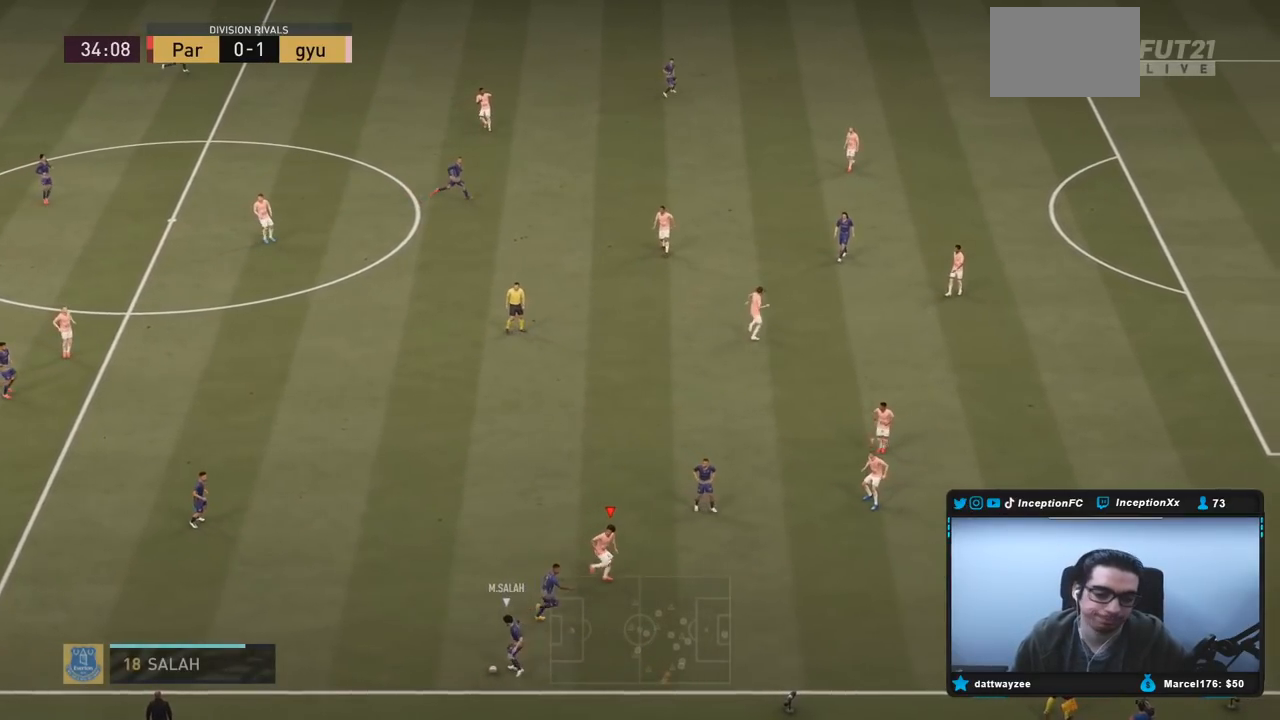
{"buttons": ["R2"], "left_stick": "up-left", "right_stick": "center", "events": [[67, "R1", "up"], [67, "left_stick", "up"], [150, "R1", "down"], [217, "R1", "up"], [217, "R2", "down"], [217, "left_stick", "up-left"], [367, "L2", "up"]]}
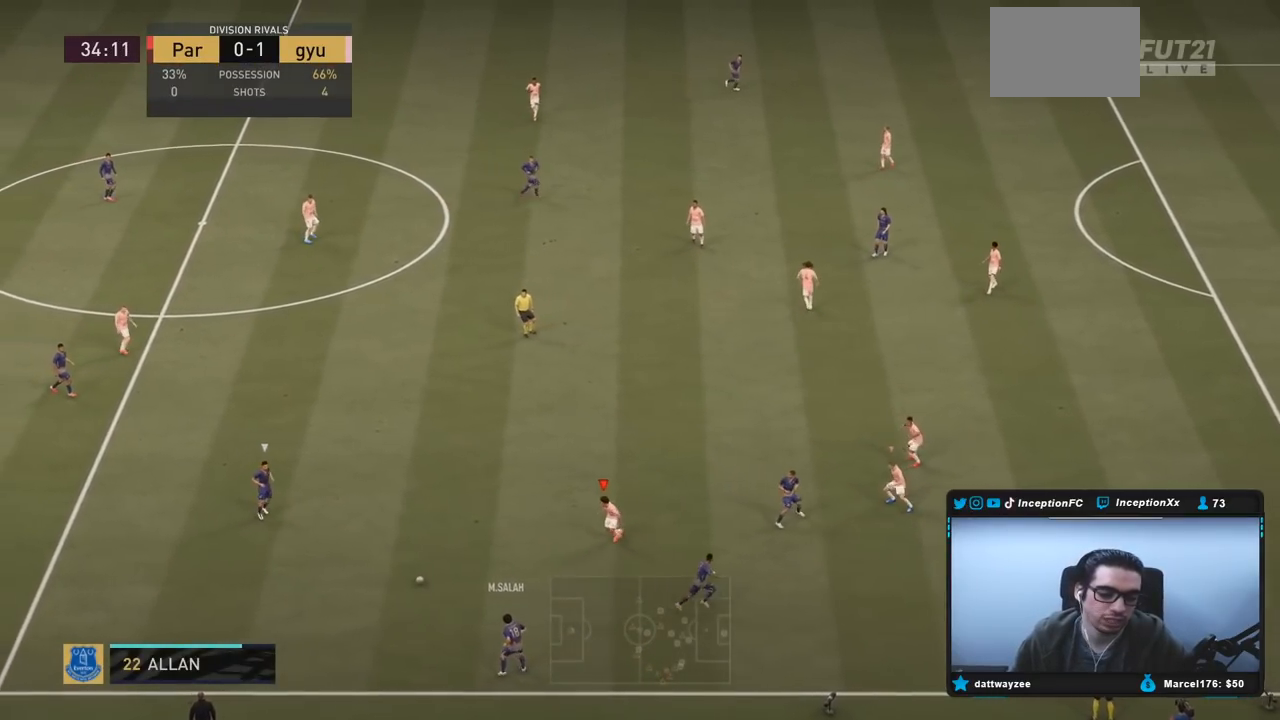
{"buttons": ["R2"], "left_stick": "up-left", "right_stick": "center", "events": []}
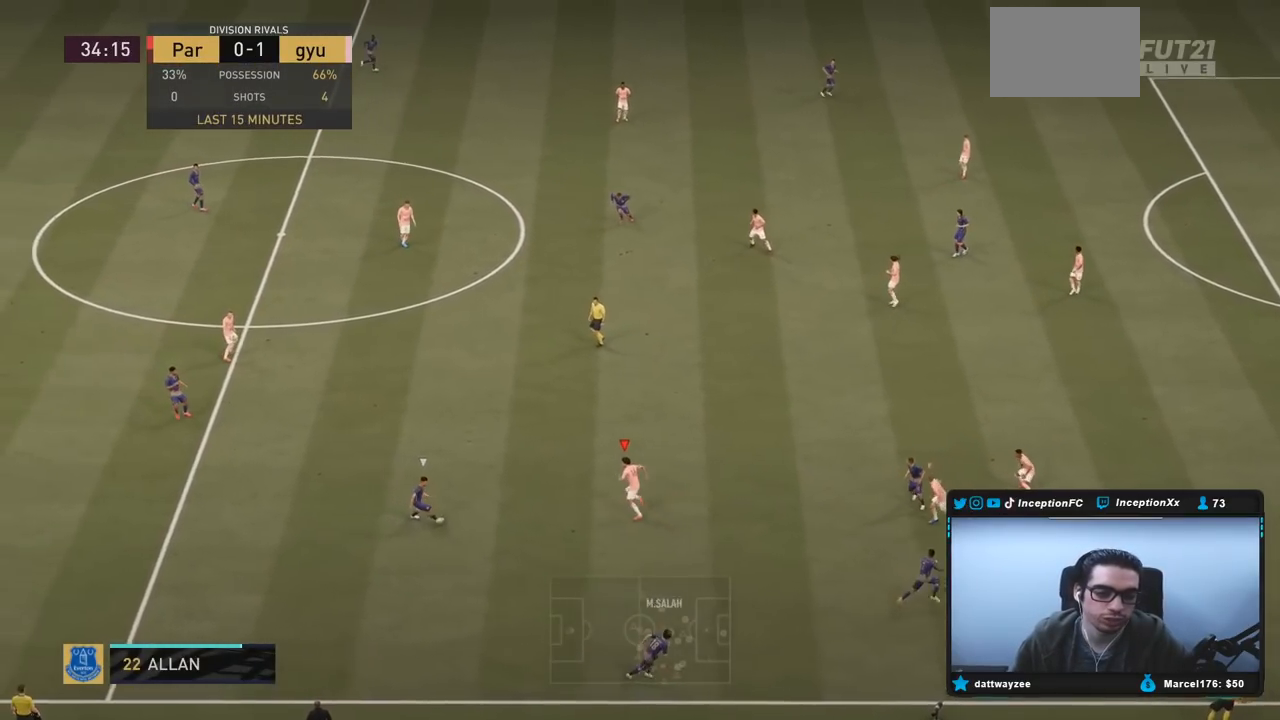
{"buttons": ["L2"], "left_stick": "up-left", "right_stick": "center", "events": [[350, "L2", "down"], [383, "R2", "up"]]}
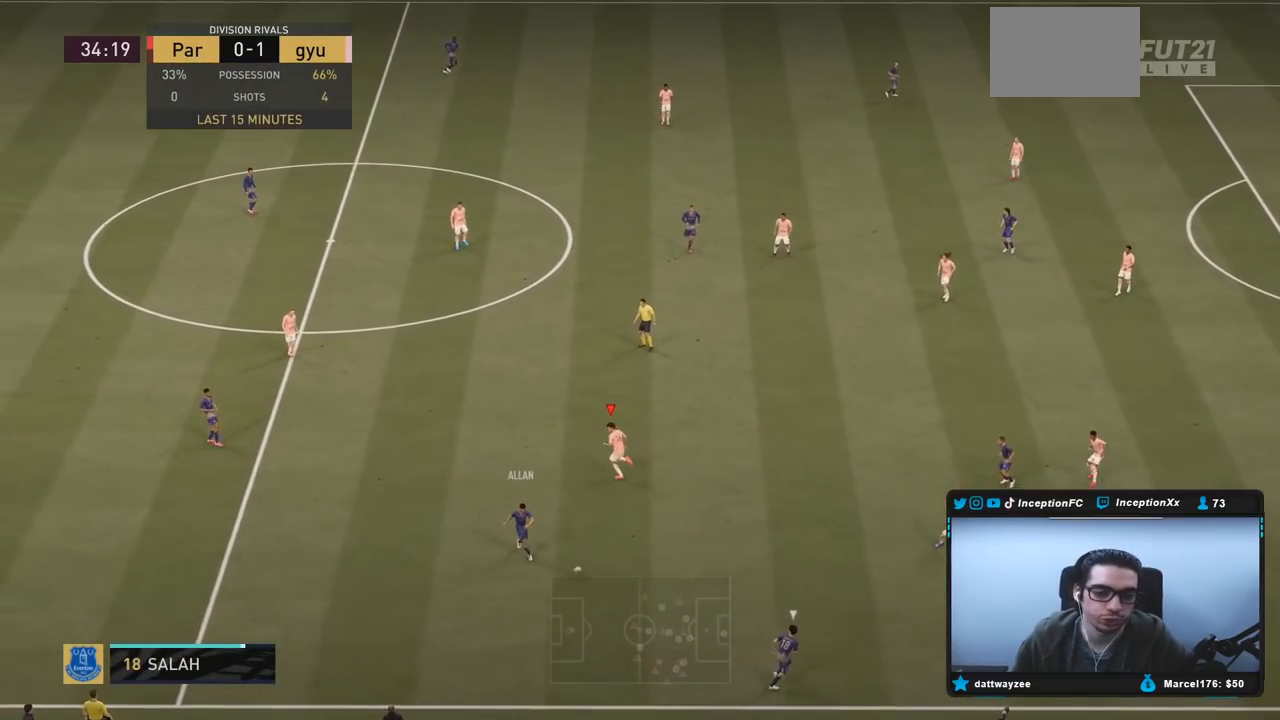
{"buttons": ["L2", "R2"], "left_stick": "up-left", "right_stick": "center", "events": [[33, "left_stick", "left"], [117, "right_stick", "down-right"], [233, "right_stick", "center"], [267, "left_stick", "up-left"], [300, "R1", "down"], [433, "R1", "up"], [433, "R2", "down"]]}
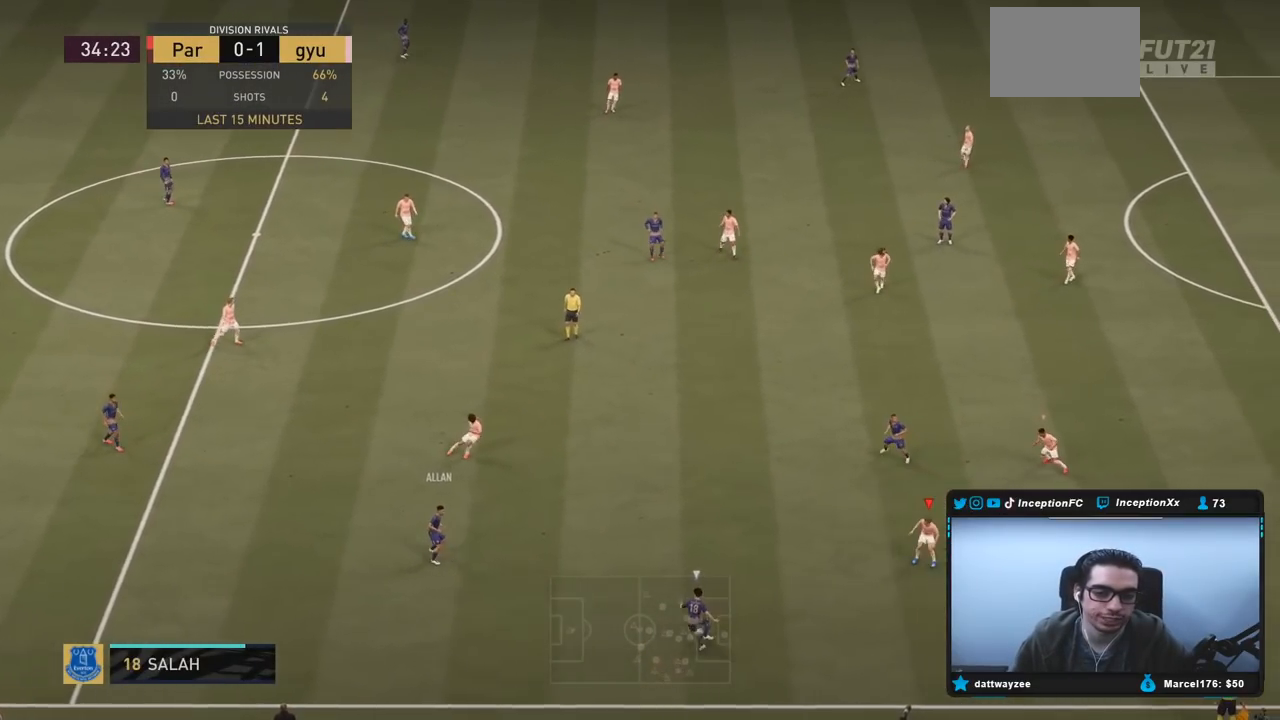
{"buttons": ["L2", "R2"], "left_stick": "left", "right_stick": "up-right", "events": [[383, "right_stick", "up-right"], [400, "left_stick", "left"]]}
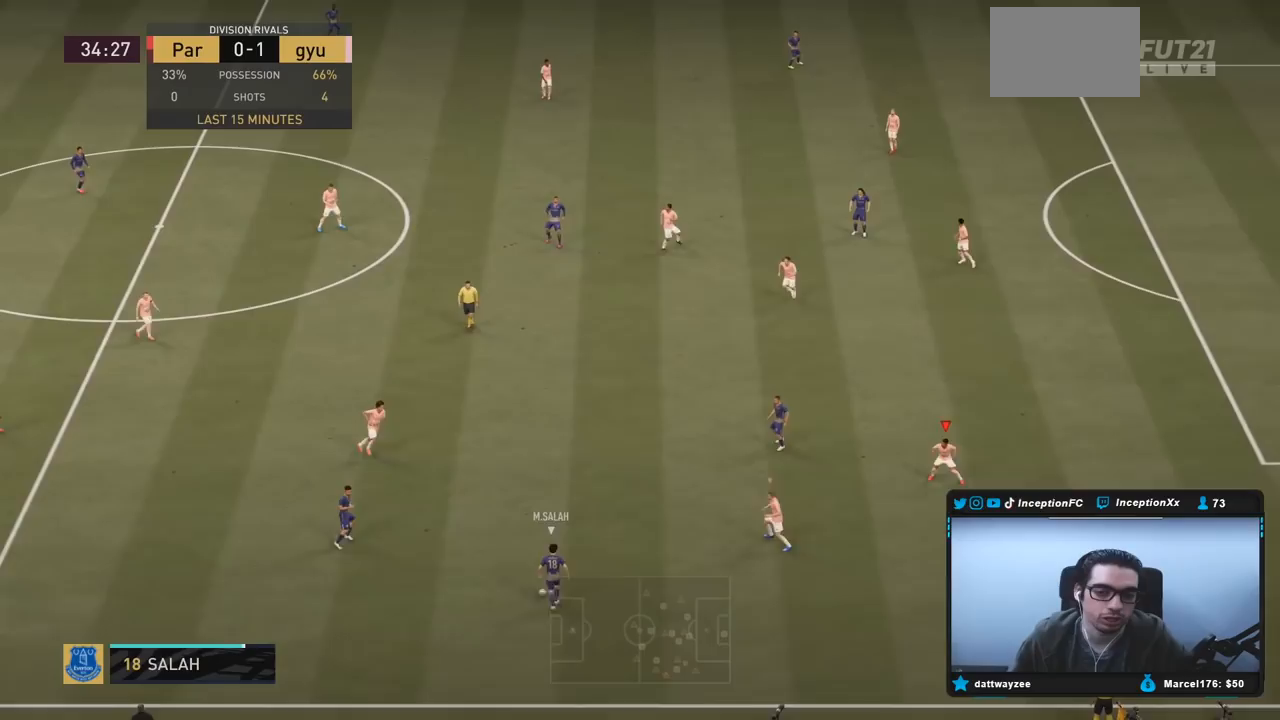
{"buttons": ["R2"], "left_stick": "up-left", "right_stick": "center", "events": [[33, "right_stick", "center"], [100, "left_stick", "up-left"], [317, "L2", "up"]]}
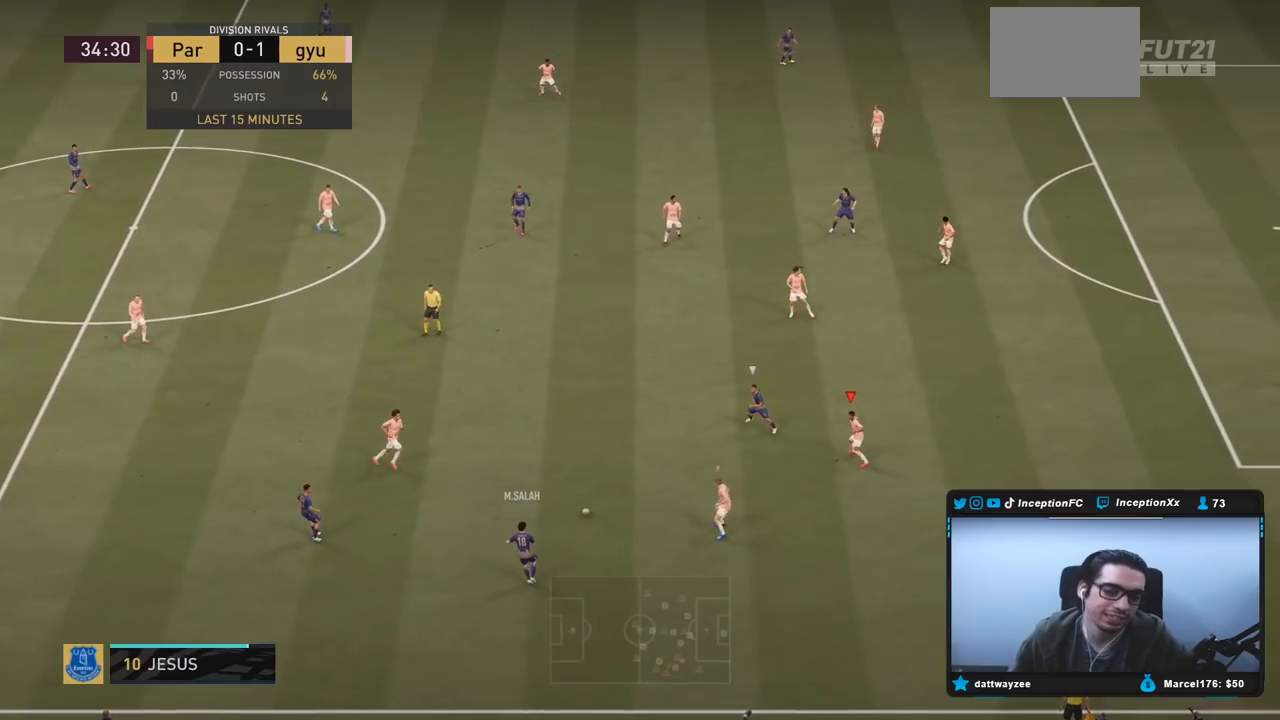
{"buttons": ["L2", "R2"], "left_stick": "up-left", "right_stick": "center", "events": [[367, "L2", "down"], [400, "R2", "up"], [500, "R2", "down"]]}
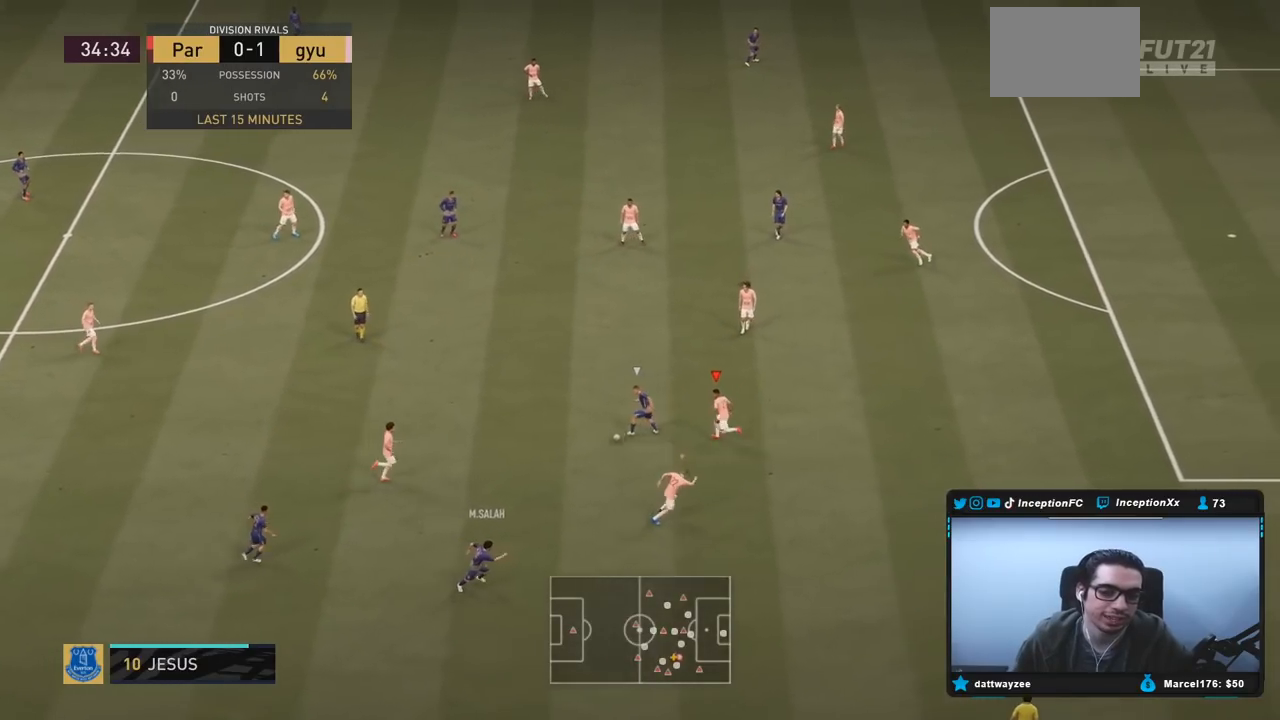
{"buttons": ["R2"], "left_stick": "up-left", "right_stick": "center", "events": [[67, "L2", "up"], [217, "CIRCLE", "down"], [383, "CIRCLE", "up"]]}
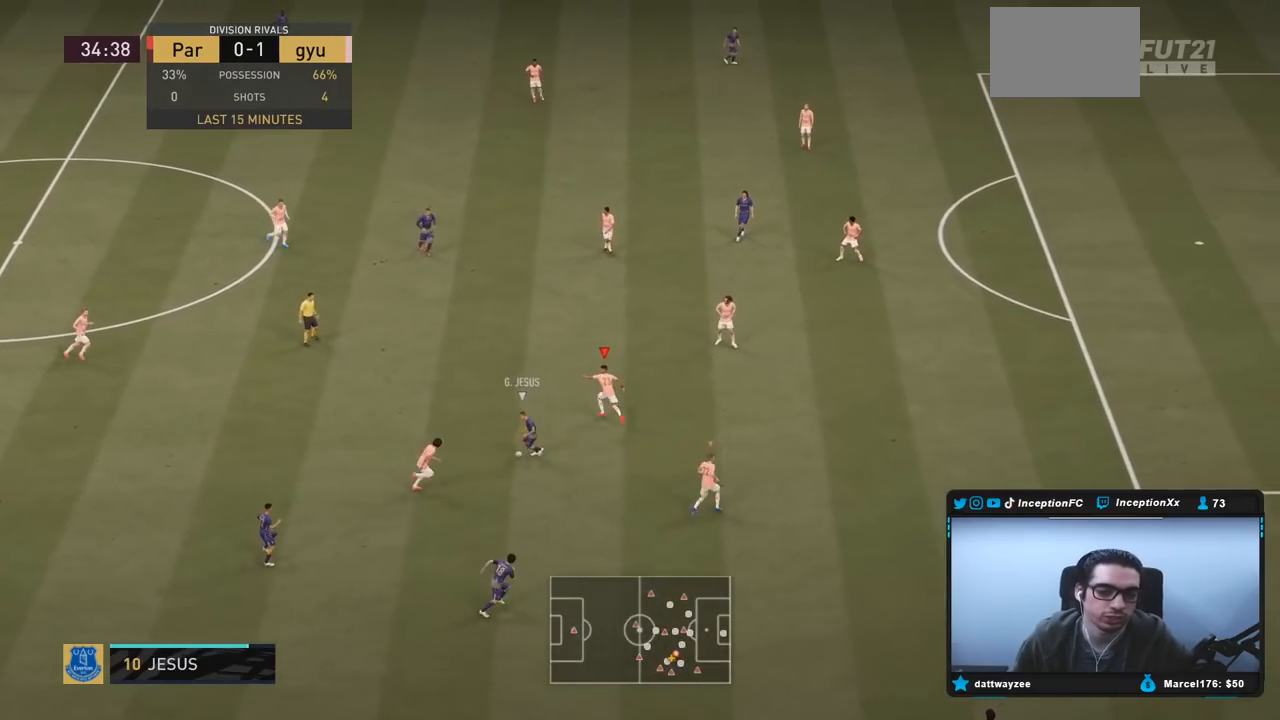
{"buttons": ["L2"], "left_stick": "down", "right_stick": "center", "events": [[17, "left_stick", "left"], [17, "right_stick", "up"], [33, "L2", "down"], [117, "left_stick", "down-left"], [117, "right_stick", "center"], [150, "R2", "up"], [417, "left_stick", "down"]]}
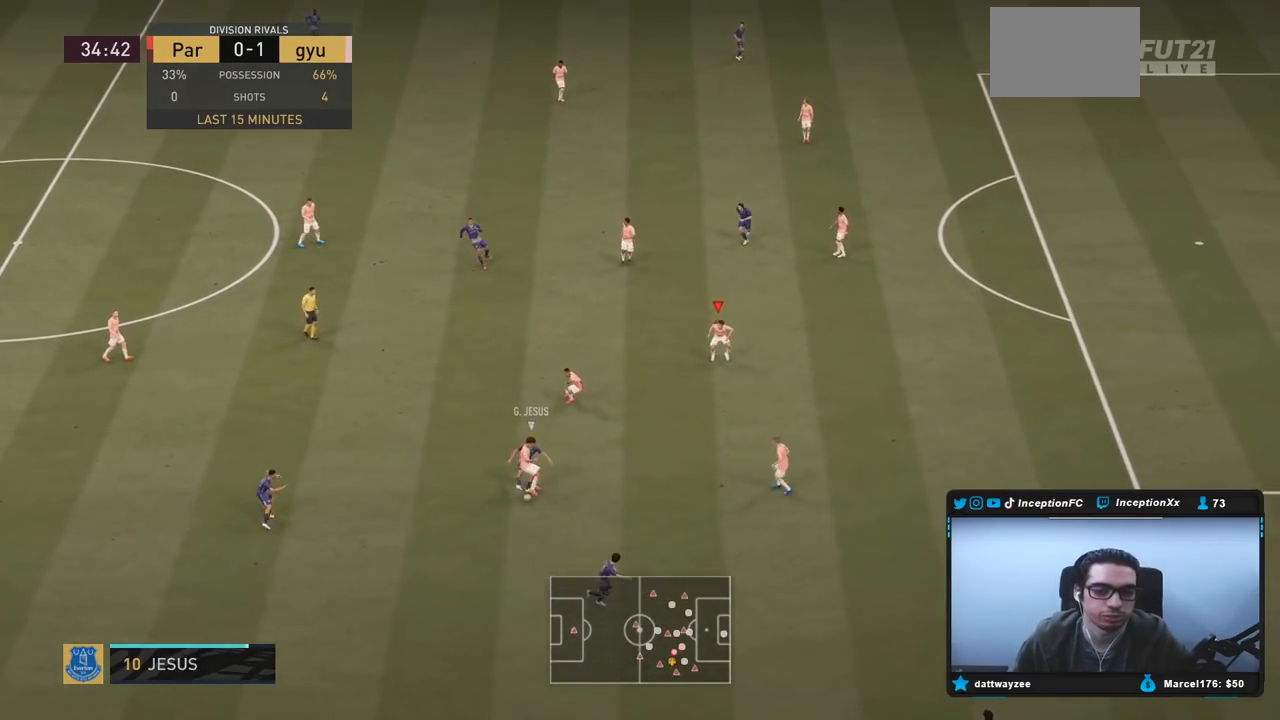
{"buttons": [], "left_stick": "down", "right_stick": "center", "events": [[17, "right_stick", "down-left"], [33, "left_stick", "down-right"], [133, "R1", "down"], [133, "right_stick", "center"], [267, "R1", "up"], [267, "R2", "down"], [367, "left_stick", "down"], [400, "L2", "up"], [400, "R2", "up"]]}
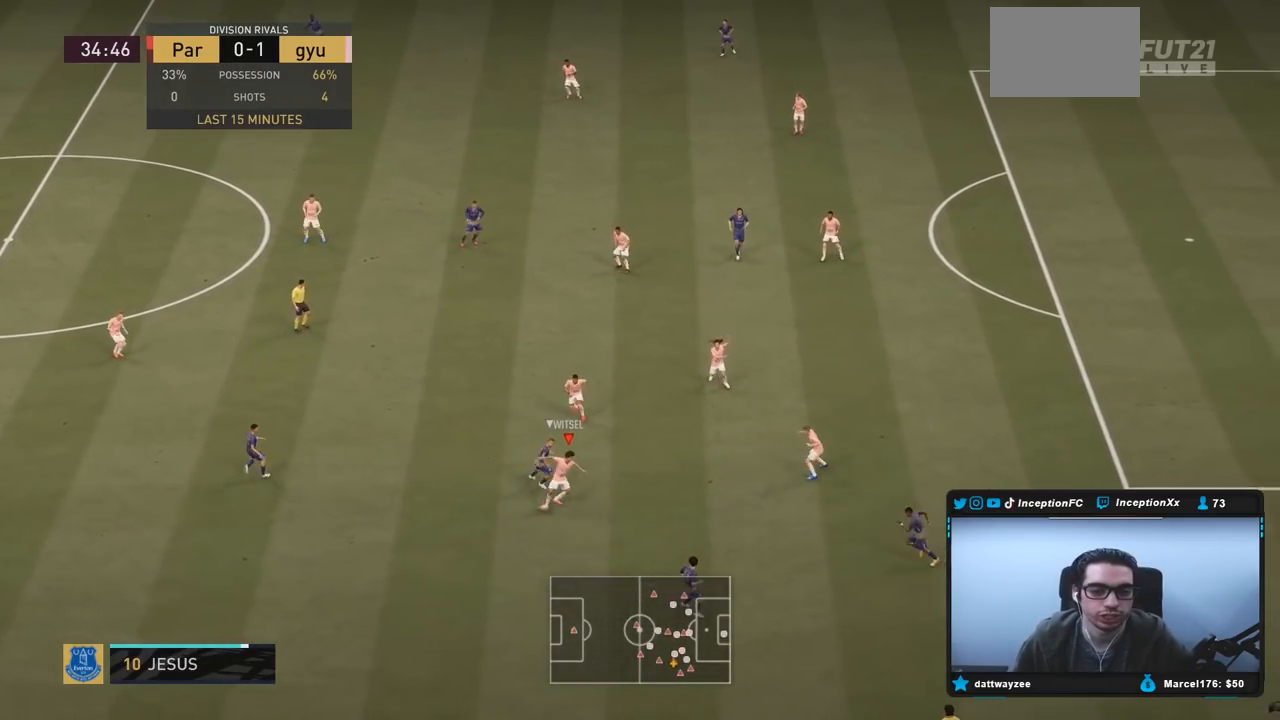
{"buttons": ["R2"], "left_stick": "down-left", "right_stick": "center", "events": [[233, "left_stick", "down-left"], [350, "R2", "down"]]}
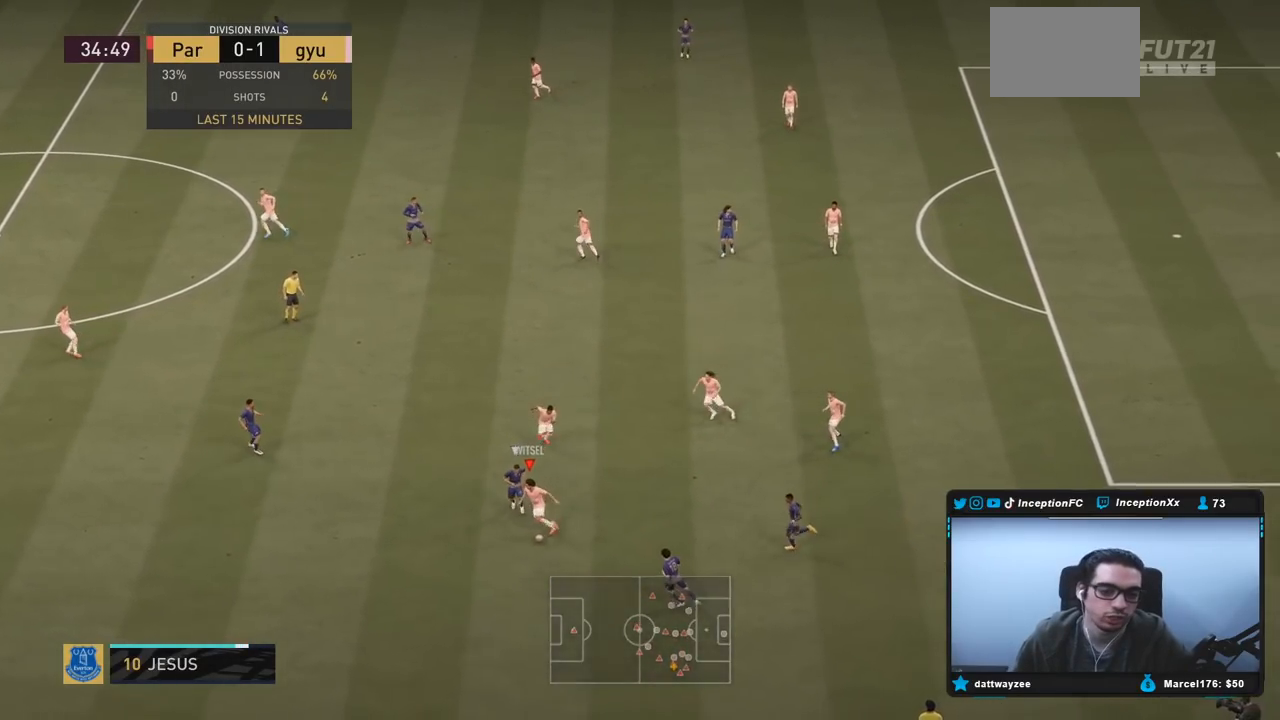
{"buttons": [], "left_stick": "center", "right_stick": "down-right", "events": [[400, "R2", "up"], [417, "right_stick", "down-right"], [483, "left_stick", "center"]]}
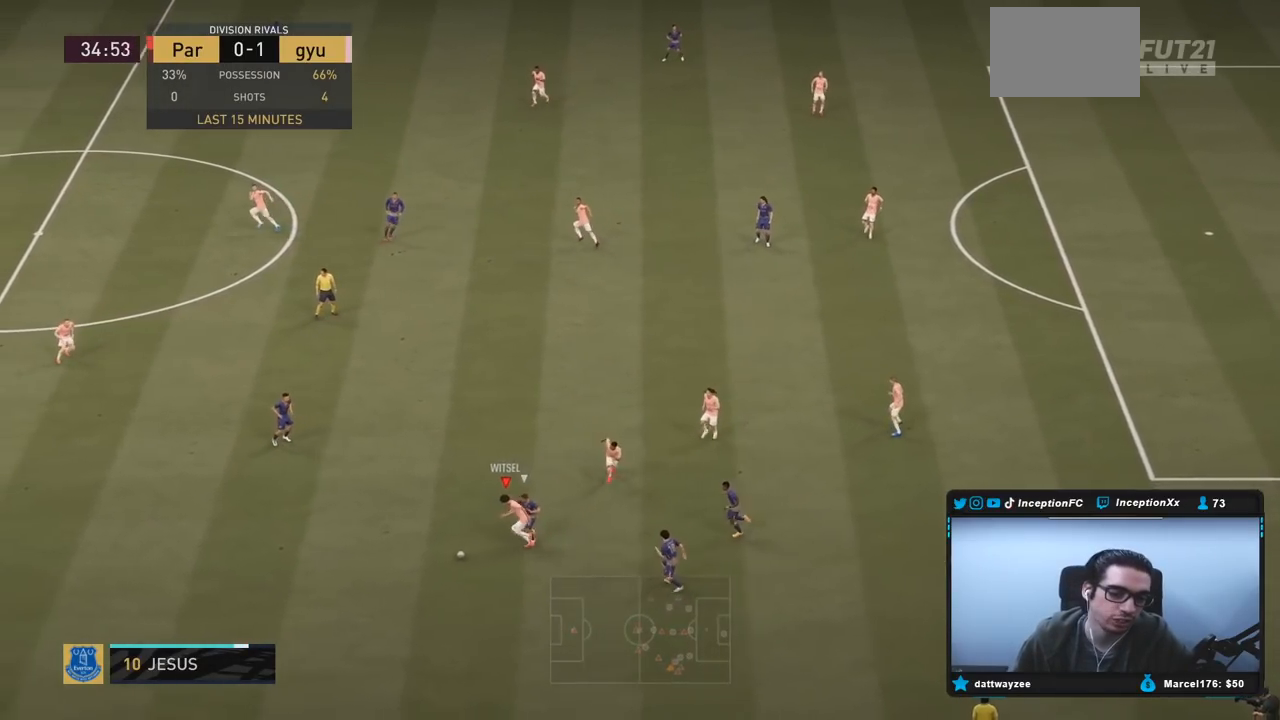
{"buttons": [], "left_stick": "center", "right_stick": "down-right", "events": []}
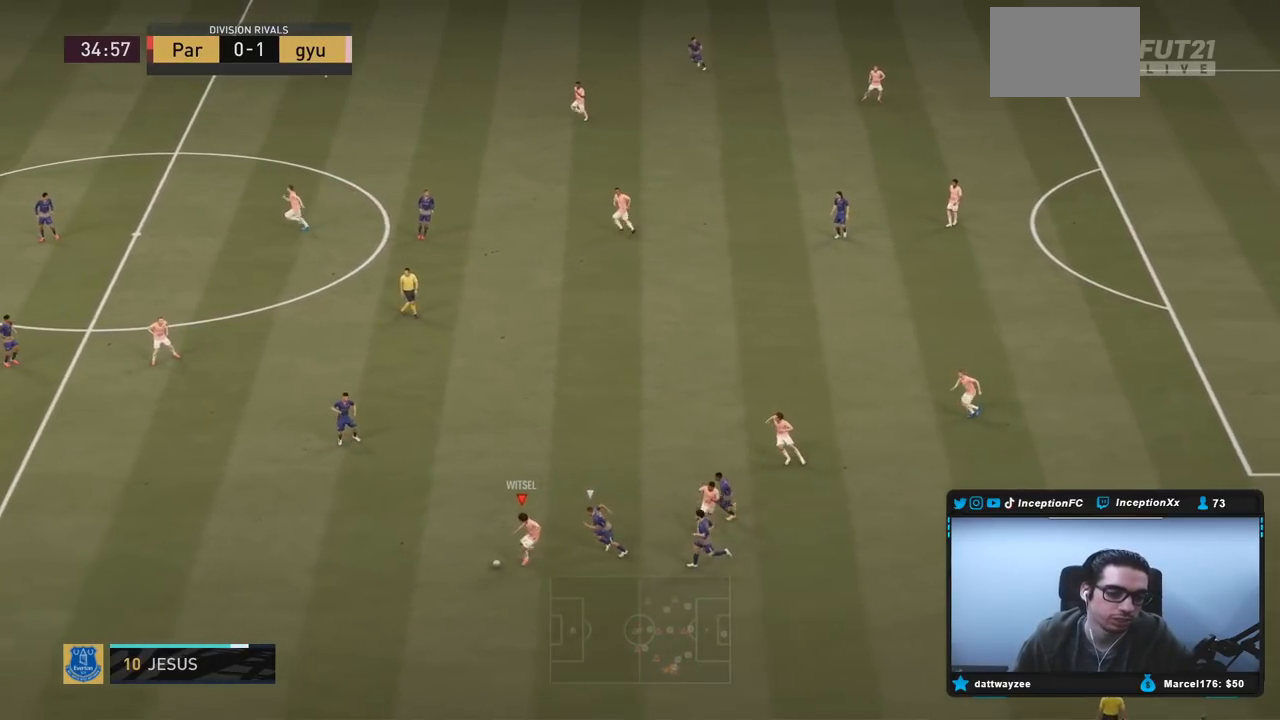
{"buttons": ["R2"], "left_stick": "down-left", "right_stick": "center", "events": [[117, "right_stick", "center"], [267, "left_stick", "left"], [383, "R2", "down"], [417, "left_stick", "down-left"]]}
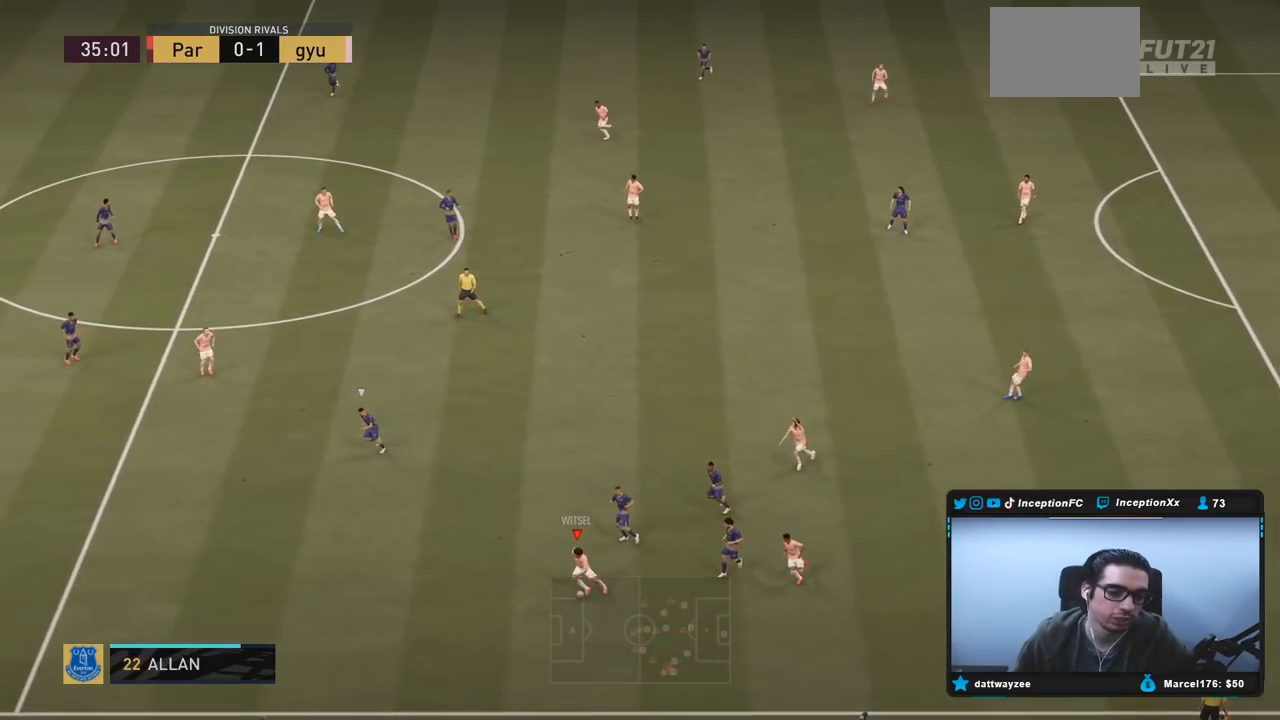
{"buttons": ["R2"], "left_stick": "down-left", "right_stick": "center", "events": []}
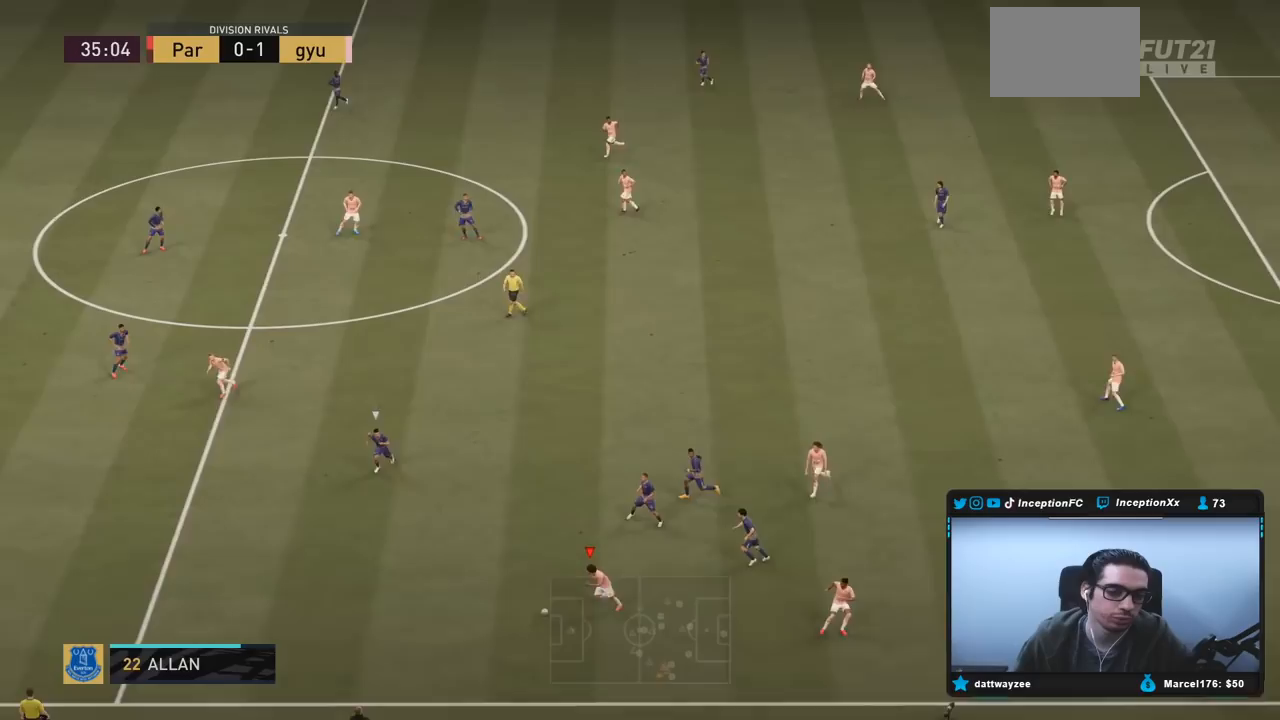
{"buttons": [], "left_stick": "down-left", "right_stick": "center", "events": [[350, "R2", "up"]]}
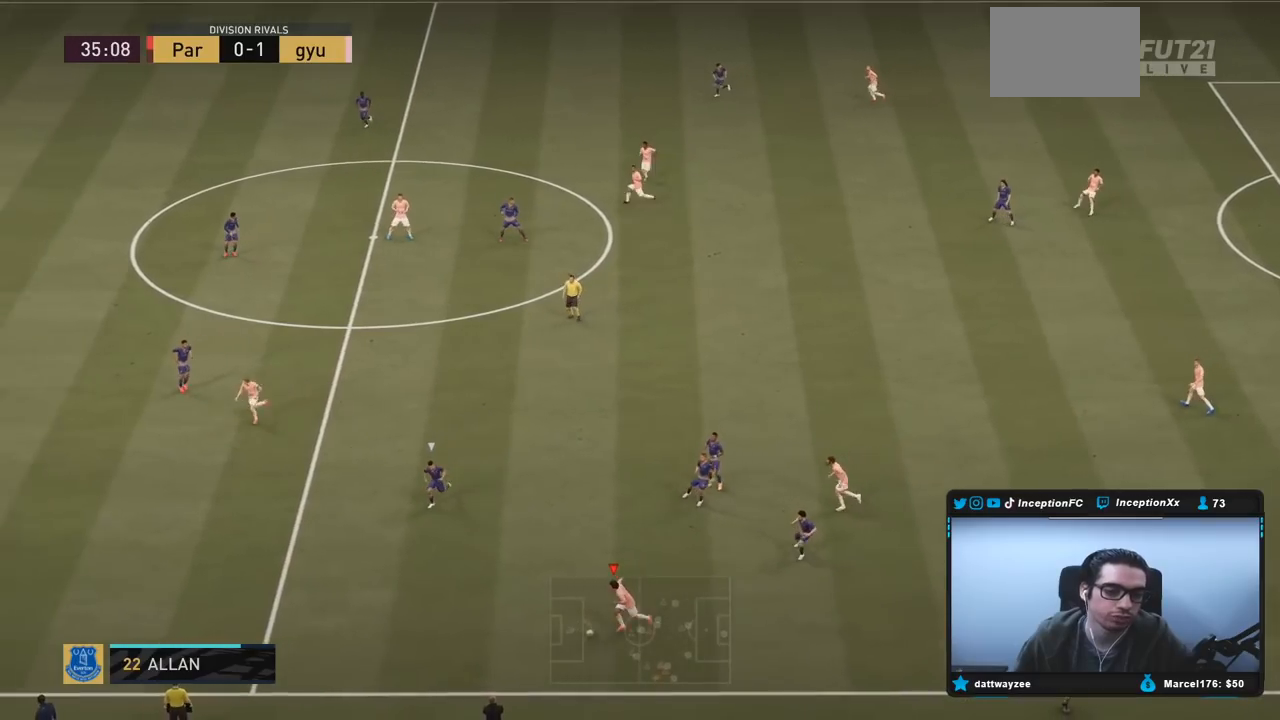
{"buttons": [], "left_stick": "left", "right_stick": "center", "events": [[17, "TRIANGLE", "down"], [50, "left_stick", "left"], [183, "TRIANGLE", "up"]]}
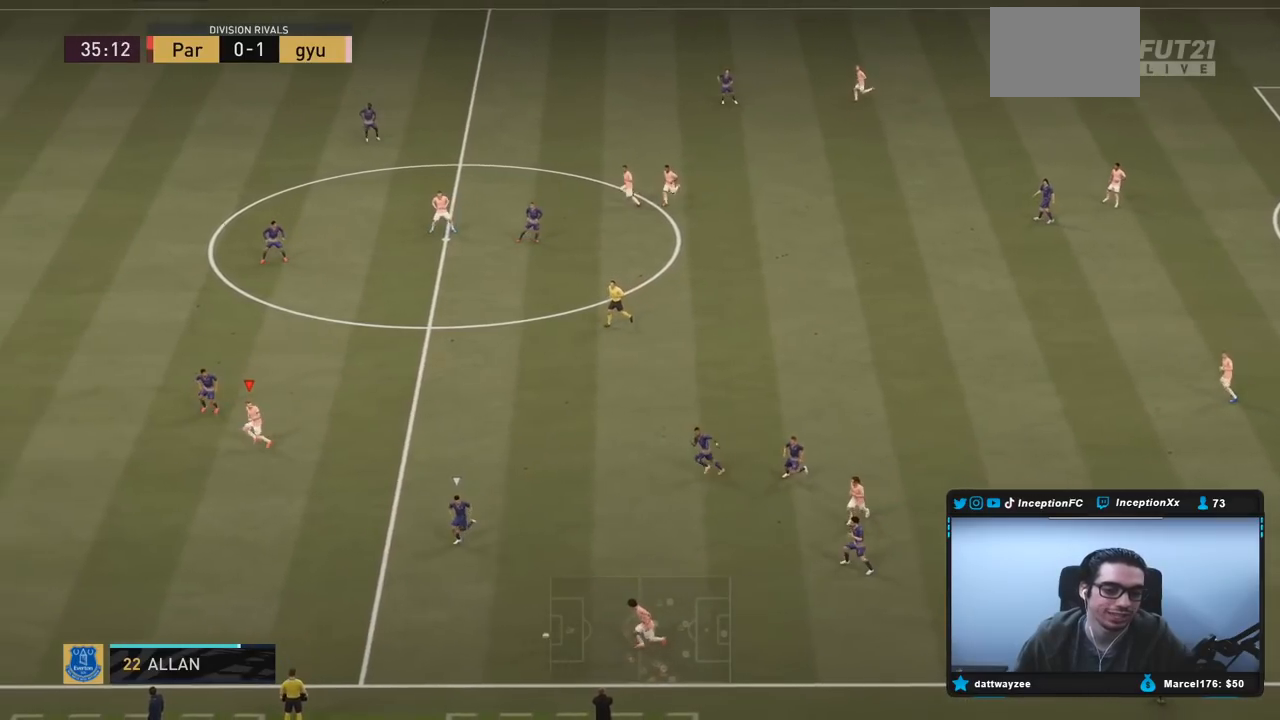
{"buttons": ["R2"], "left_stick": "down-left", "right_stick": "center", "events": [[100, "left_stick", "center"], [150, "R2", "down"], [217, "left_stick", "down-left"]]}
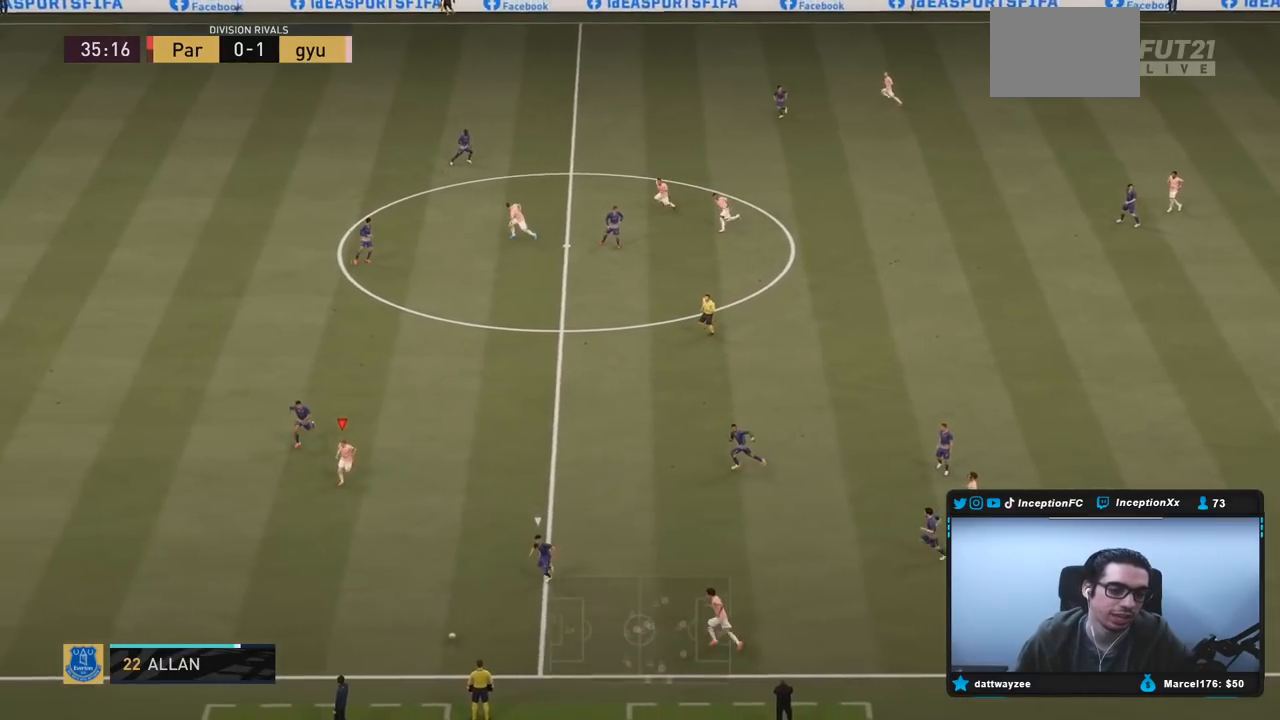
{"buttons": ["R2"], "left_stick": "down-left", "right_stick": "center", "events": []}
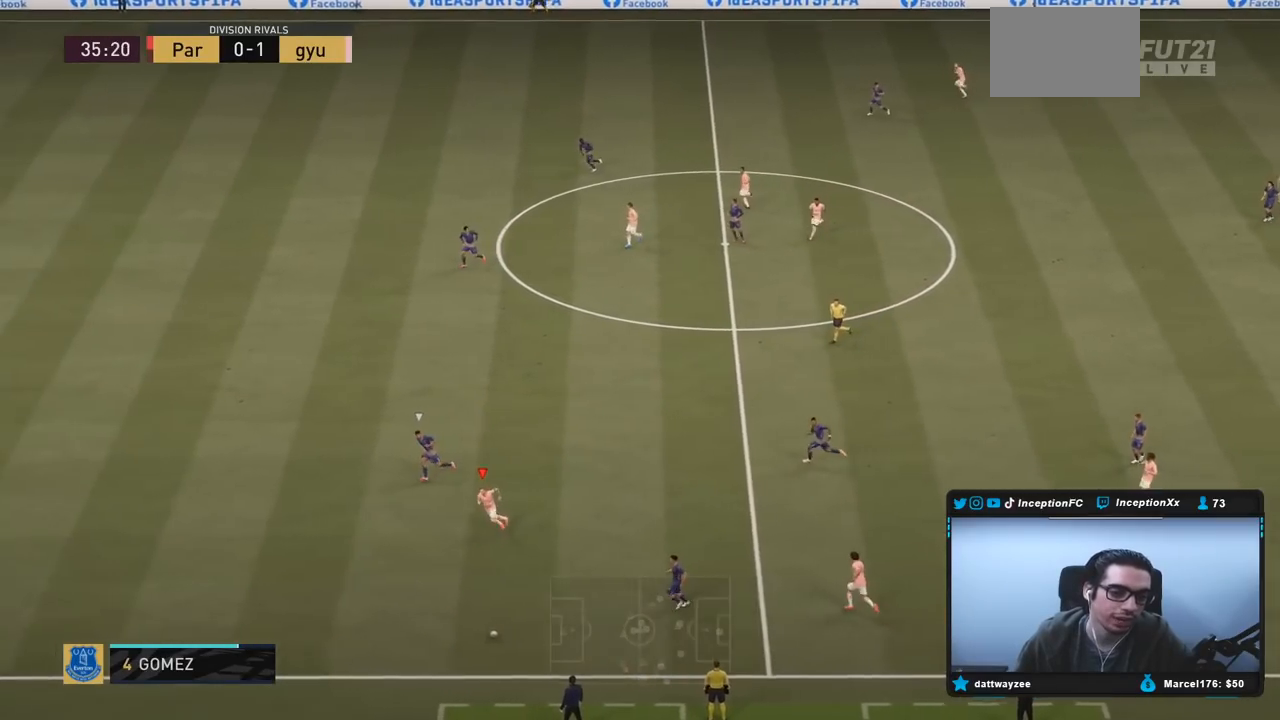
{"buttons": ["CROSS"], "left_stick": "center", "right_stick": "center", "events": [[350, "R2", "up"], [367, "left_stick", "center"], [433, "CIRCLE", "down"], [450, "CROSS", "down"], [483, "CIRCLE", "up"]]}
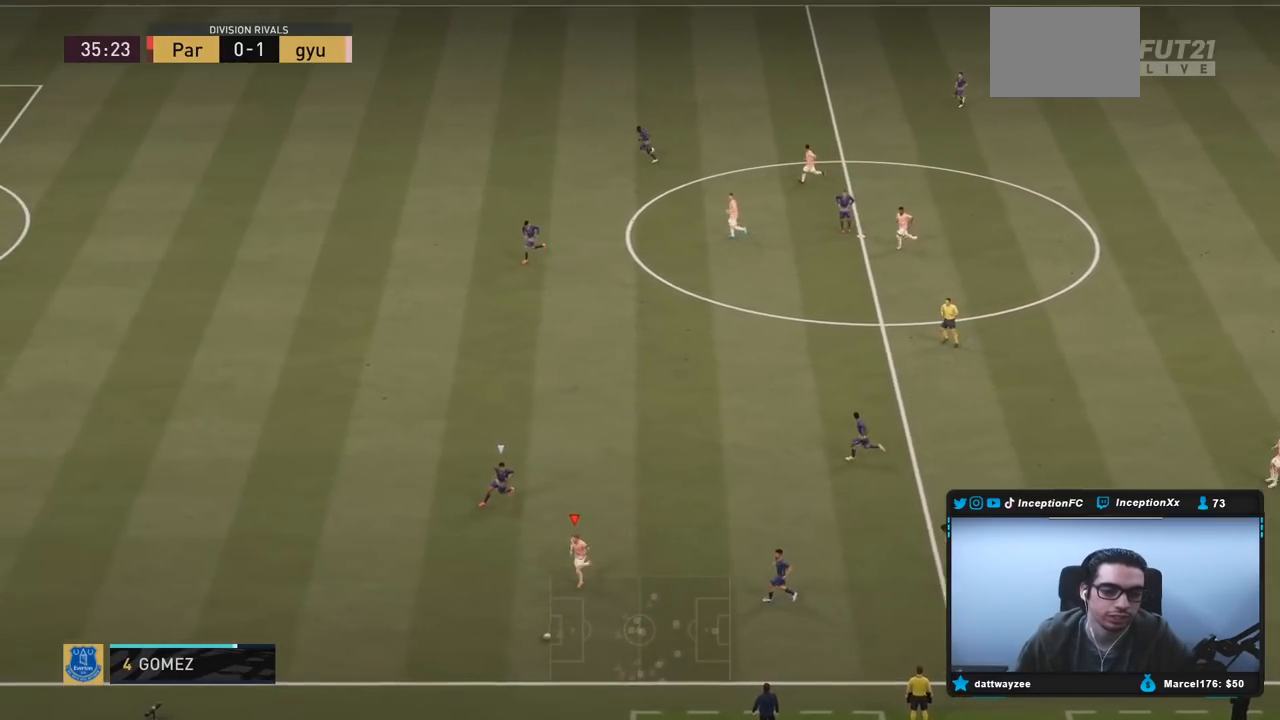
{"buttons": [], "left_stick": "center", "right_stick": "center", "events": [[117, "CROSS", "up"]]}
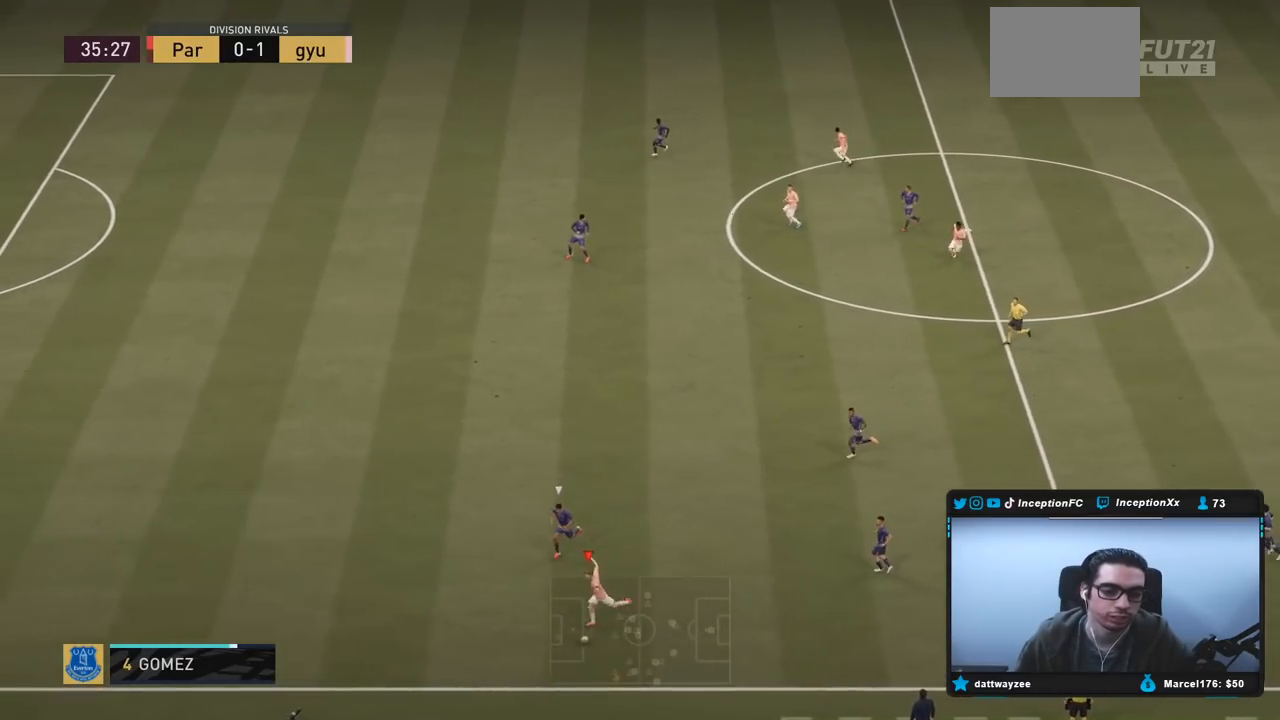
{"buttons": [], "left_stick": "right", "right_stick": "center", "events": [[333, "left_stick", "right"]]}
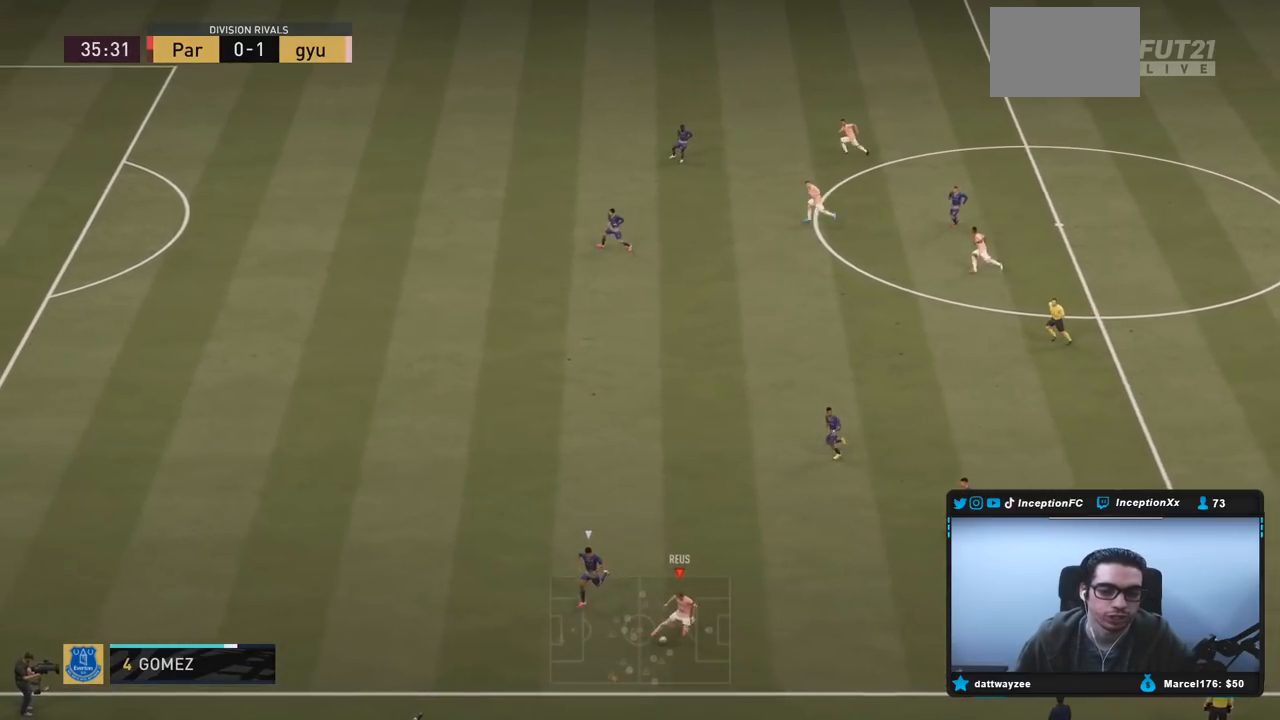
{"buttons": [], "left_stick": "up-right", "right_stick": "center", "events": [[350, "left_stick", "up-right"]]}
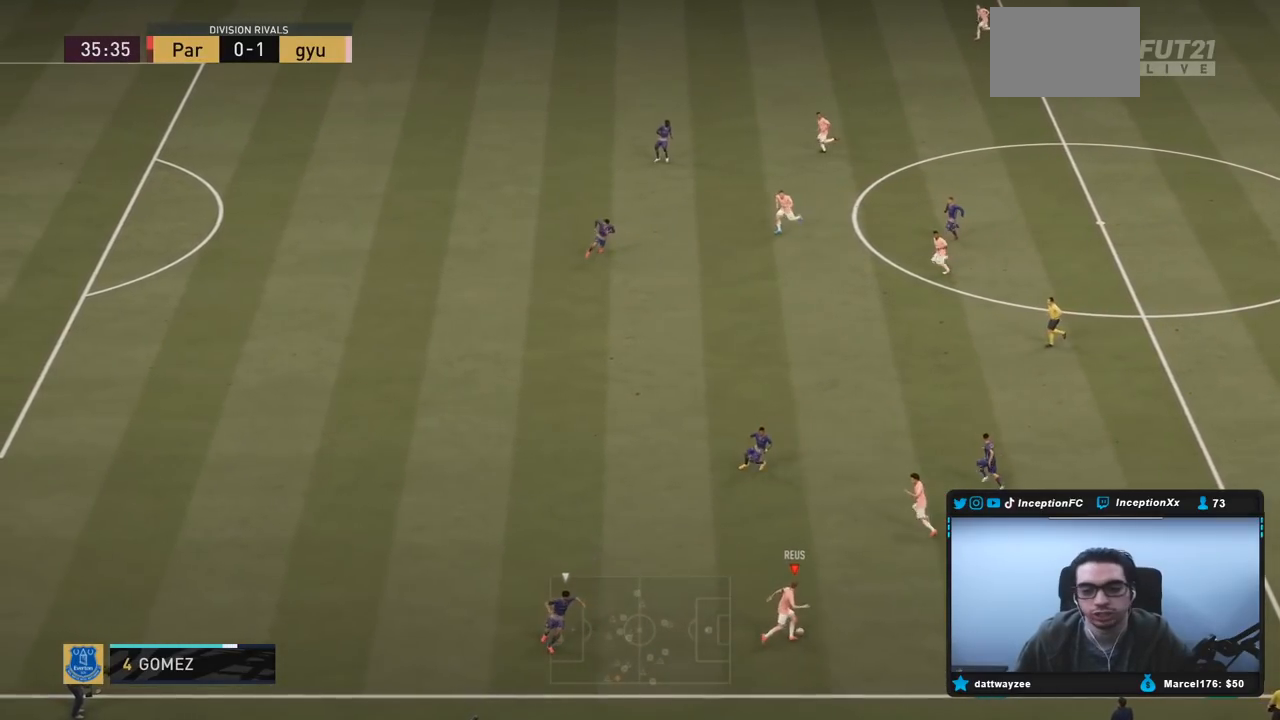
{"buttons": [], "left_stick": "up", "right_stick": "center", "events": [[200, "left_stick", "up"]]}
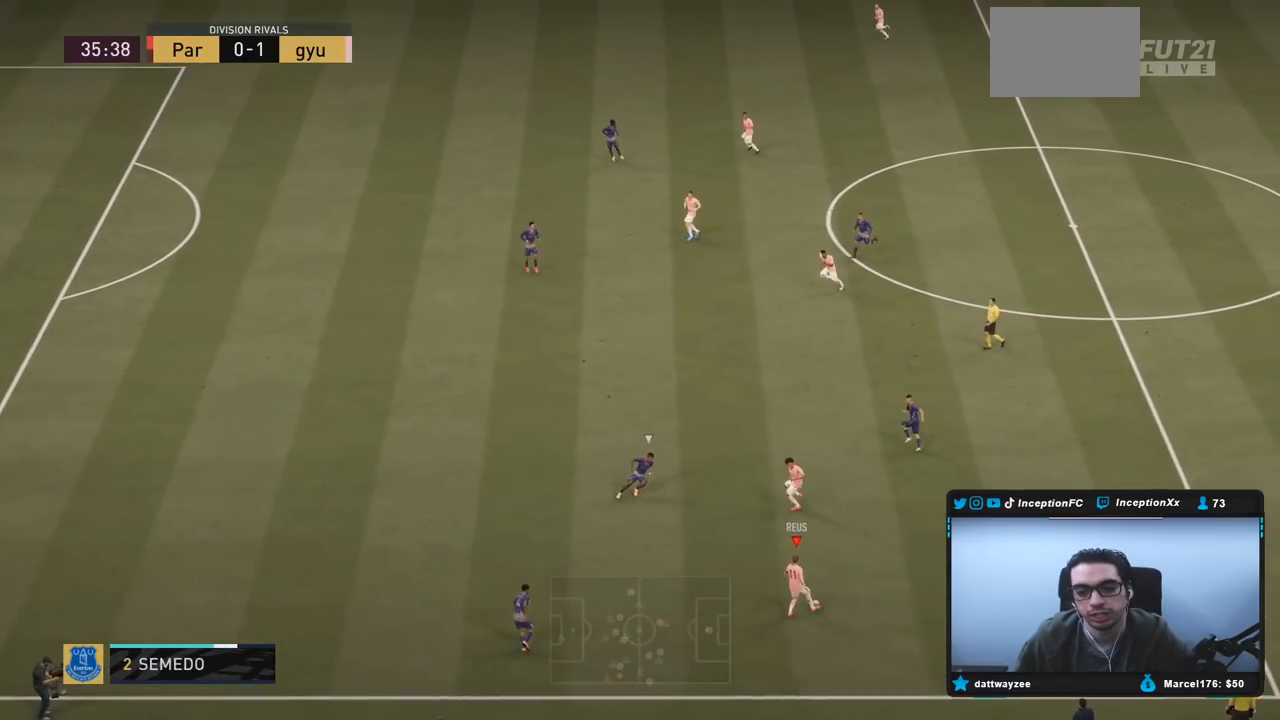
{"buttons": [], "left_stick": "center", "right_stick": "center", "events": [[33, "left_stick", "up-left"], [133, "left_stick", "center"], [150, "right_stick", "up"], [283, "right_stick", "down-left"], [383, "right_stick", "center"]]}
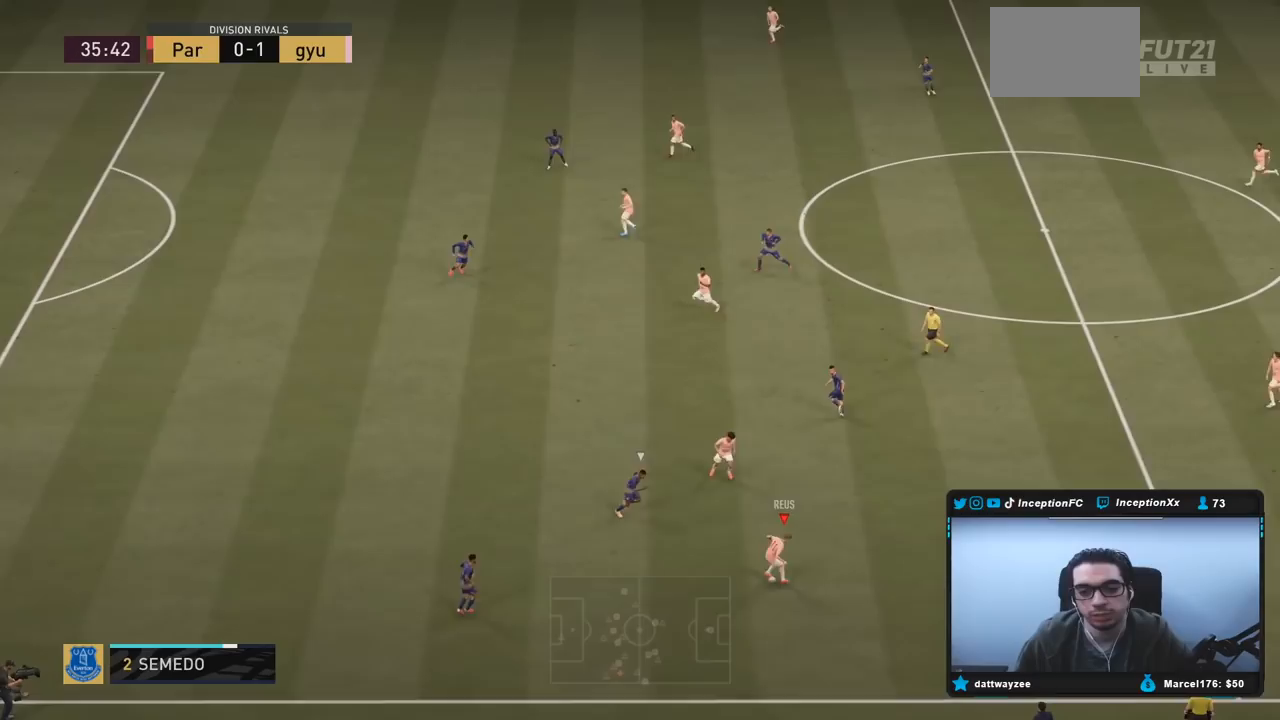
{"buttons": [], "left_stick": "down", "right_stick": "center", "events": [[233, "left_stick", "down"]]}
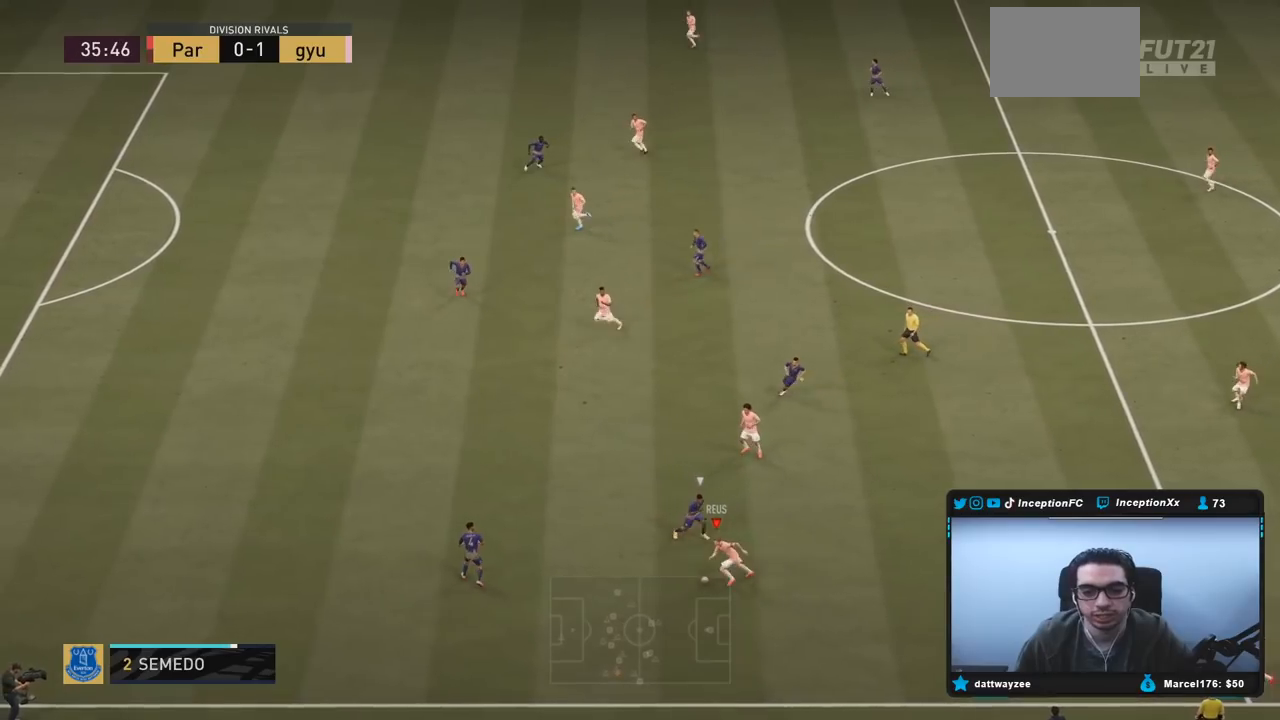
{"buttons": ["R2"], "left_stick": "left", "right_stick": "center", "events": [[300, "R2", "down"], [350, "left_stick", "left"]]}
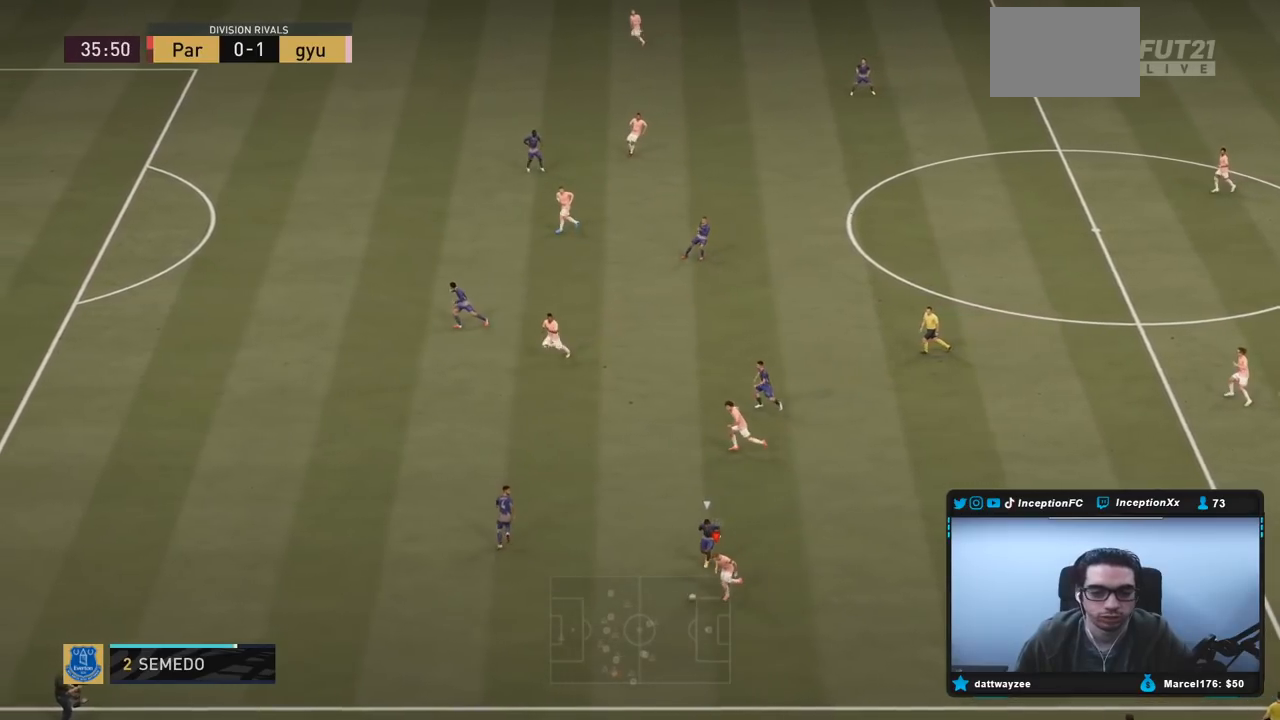
{"buttons": [], "left_stick": "center", "right_stick": "down-right", "events": [[183, "left_stick", "down-left"], [350, "R2", "up"], [350, "right_stick", "down"], [367, "left_stick", "center"], [417, "right_stick", "down-right"]]}